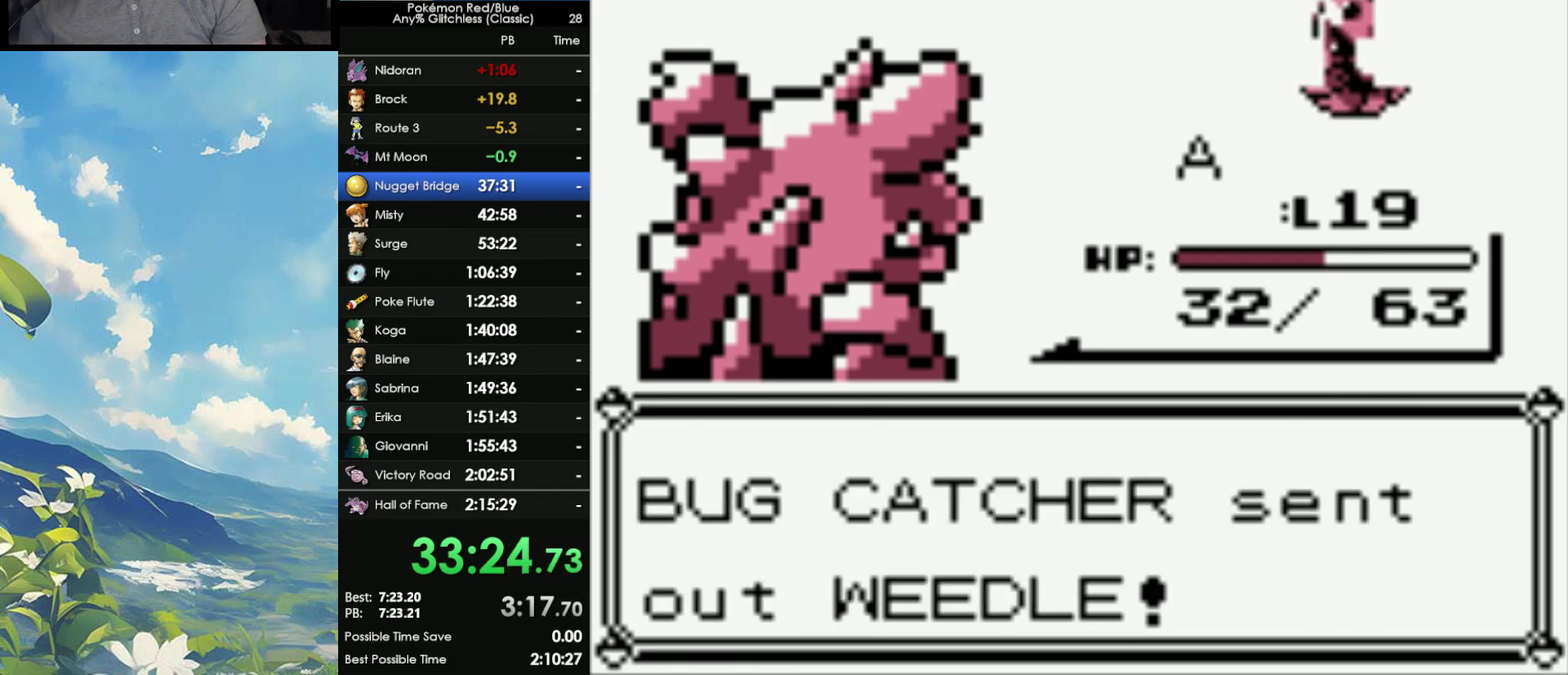
Gameplay with a controller (Nintendo layout); each line is a JSON object with the inputs held at the frame after it. "events" lists button and stick changes between this image and that frame as [ms after this image, input, new state], when the widget could be followed in between. Not read: DPAD_DOWN L3 R3.
{"buttons": ["A"], "events": [[50, "A", "up"], [117, "A", "down"], [183, "A", "up"], [283, "A", "down"], [350, "A", "up"], [433, "A", "down"]]}
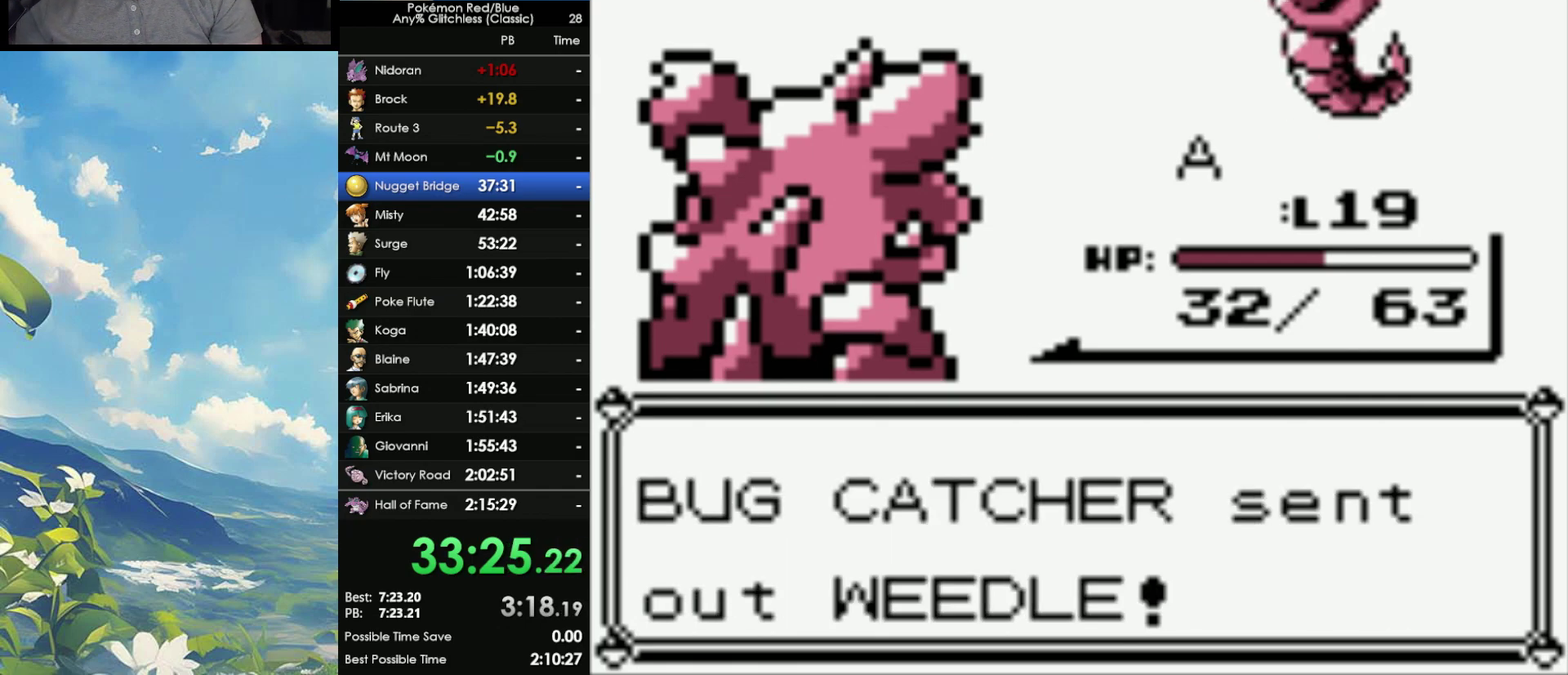
{"buttons": [], "events": [[17, "A", "up"], [83, "A", "down"], [183, "A", "up"], [250, "A", "down"], [333, "A", "up"], [400, "A", "down"], [483, "A", "up"]]}
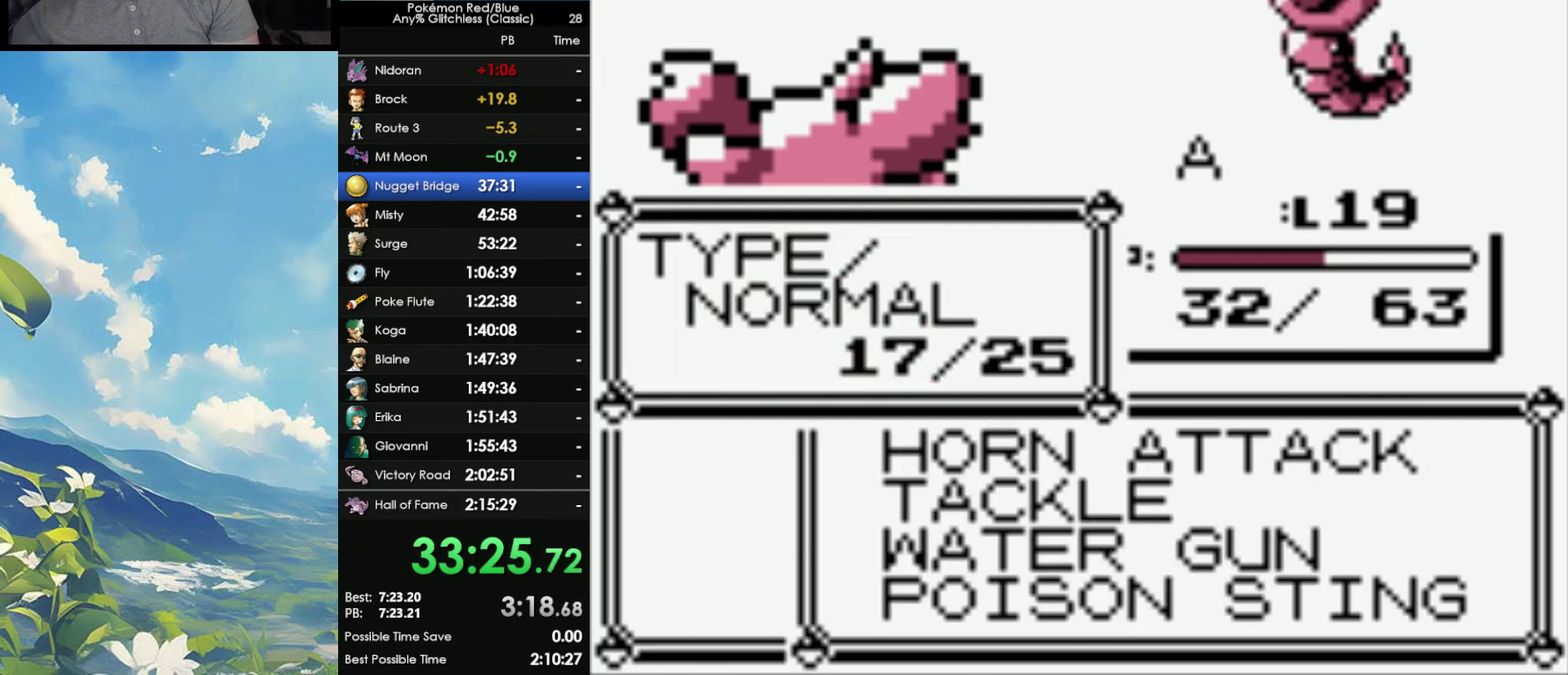
{"buttons": [], "events": [[50, "A", "down"], [133, "A", "up"], [183, "A", "down"], [233, "A", "up"], [333, "A", "down"], [383, "A", "up"]]}
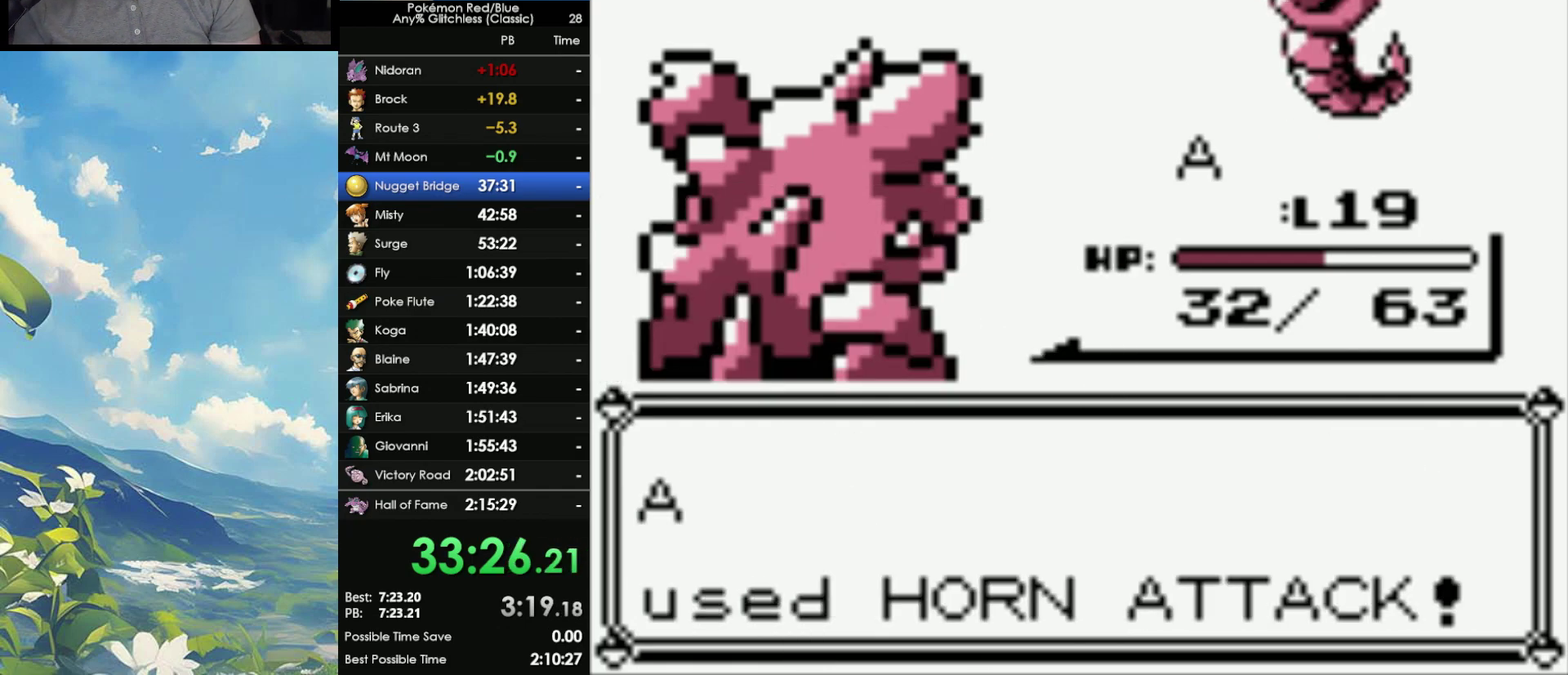
{"buttons": [], "events": []}
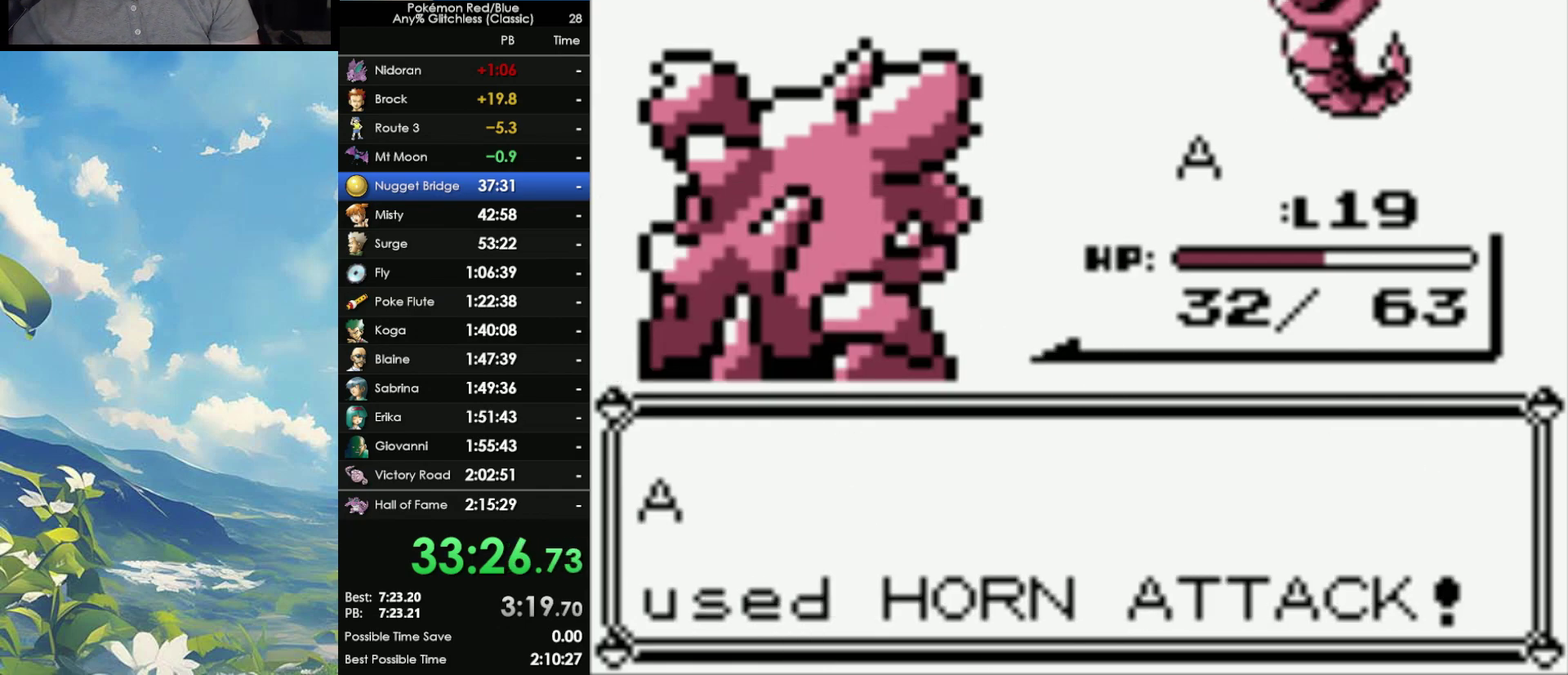
{"buttons": [], "events": []}
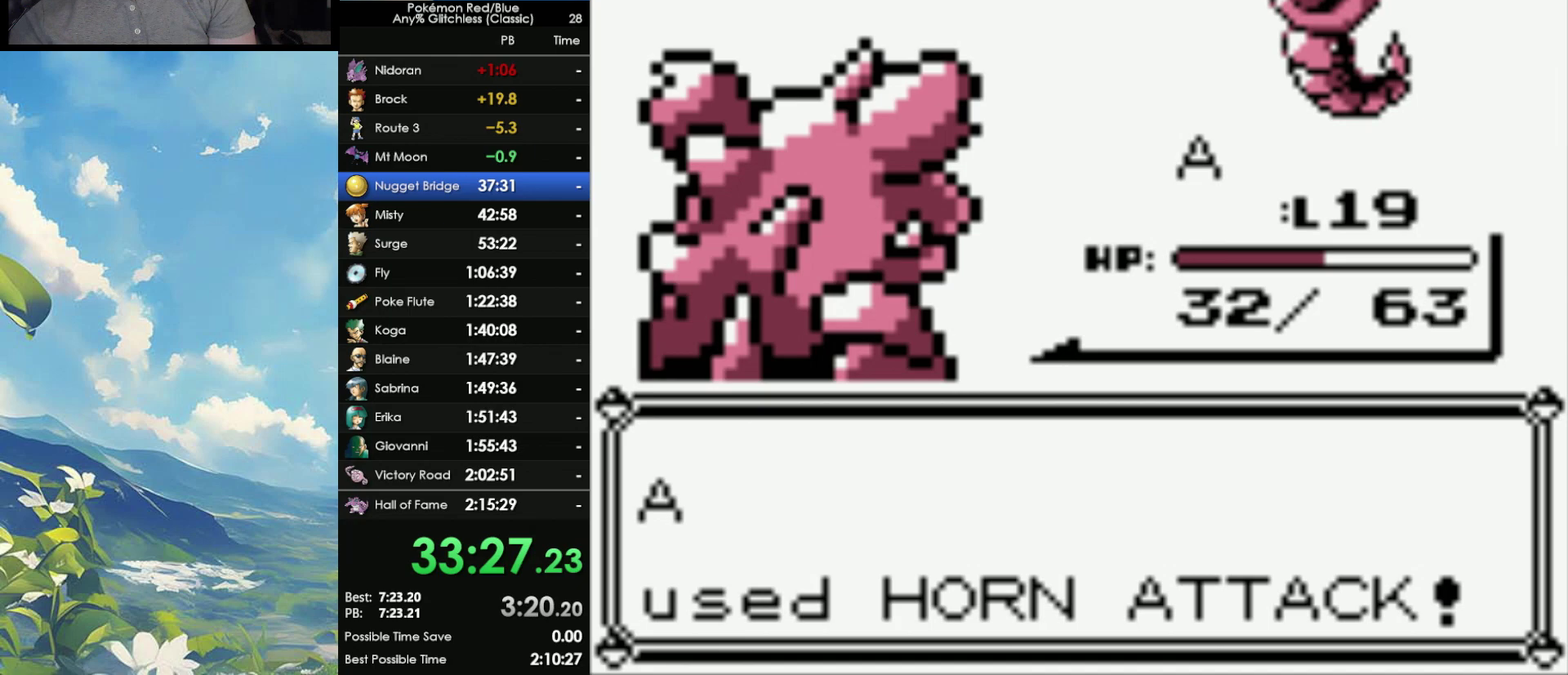
{"buttons": [], "events": []}
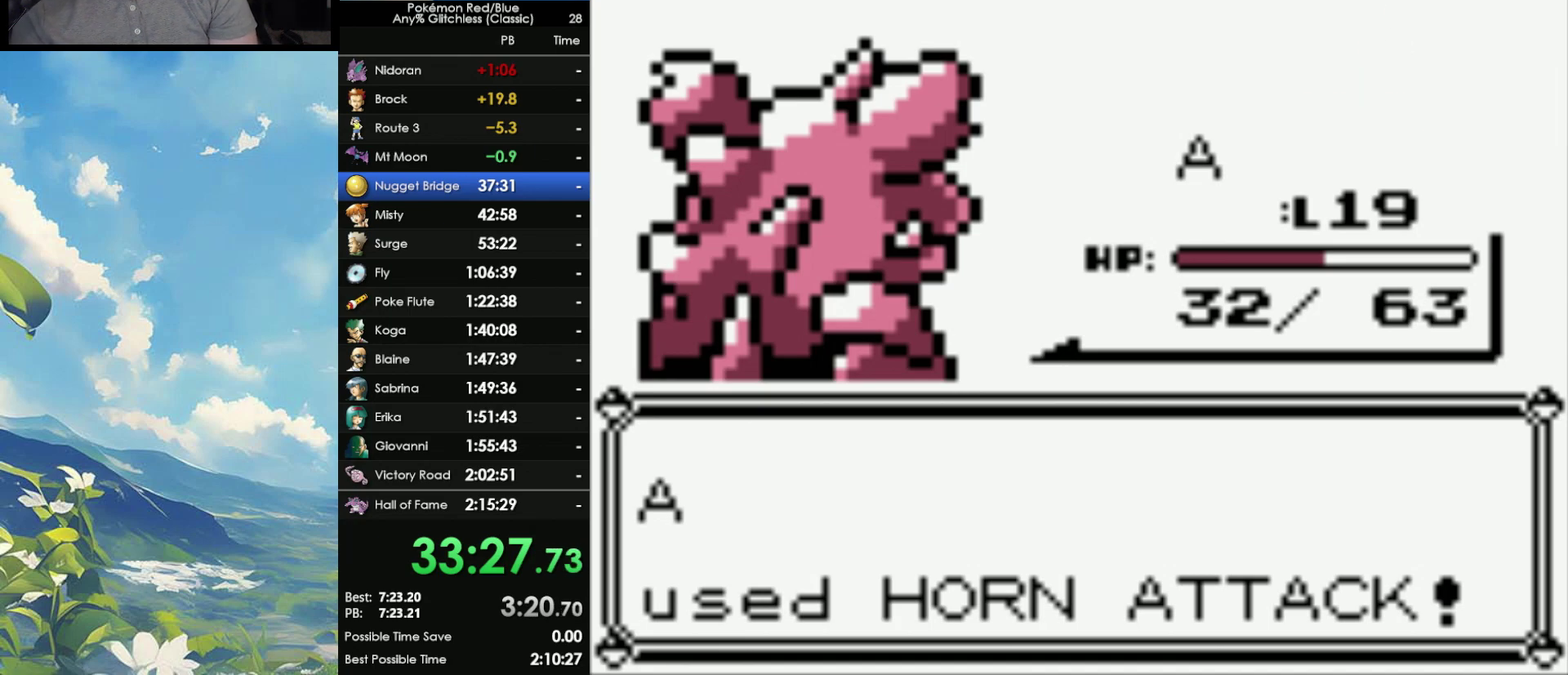
{"buttons": [], "events": []}
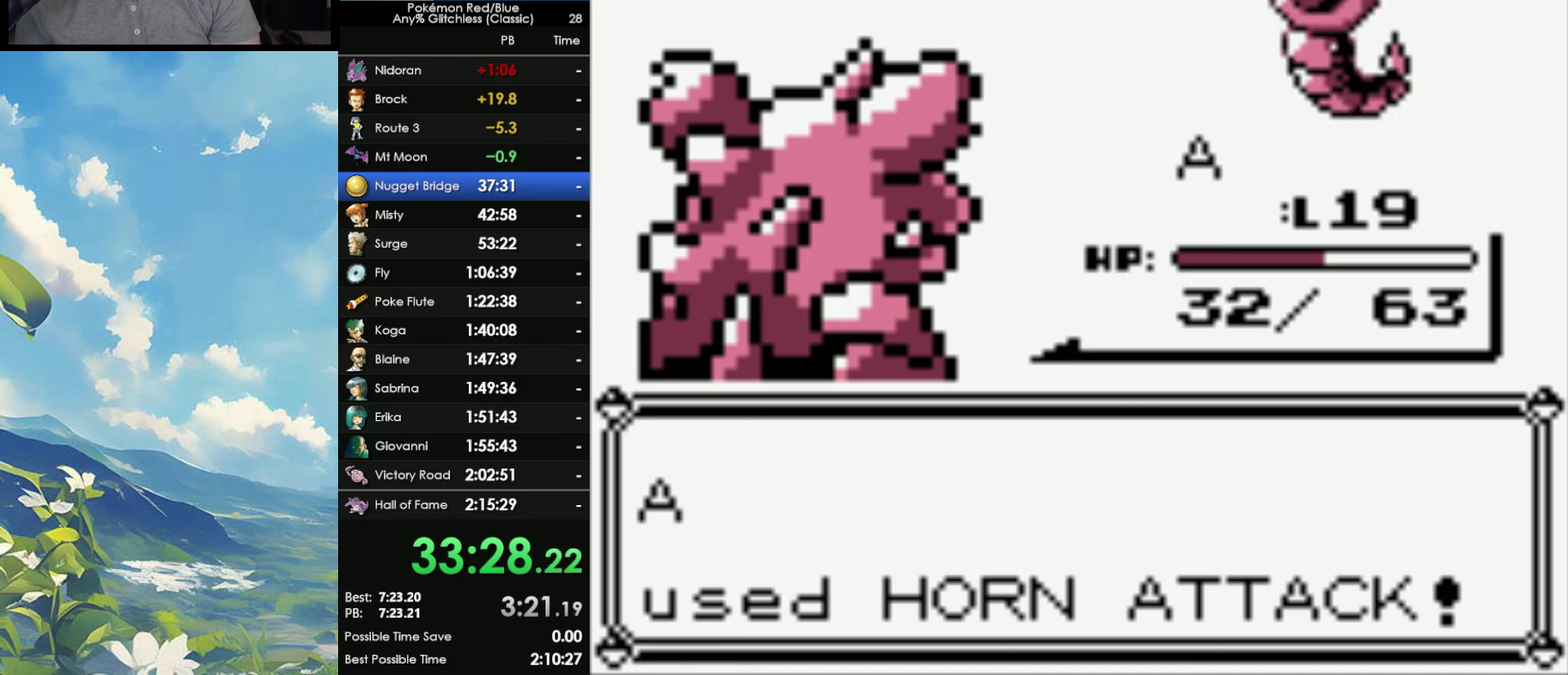
{"buttons": [], "events": []}
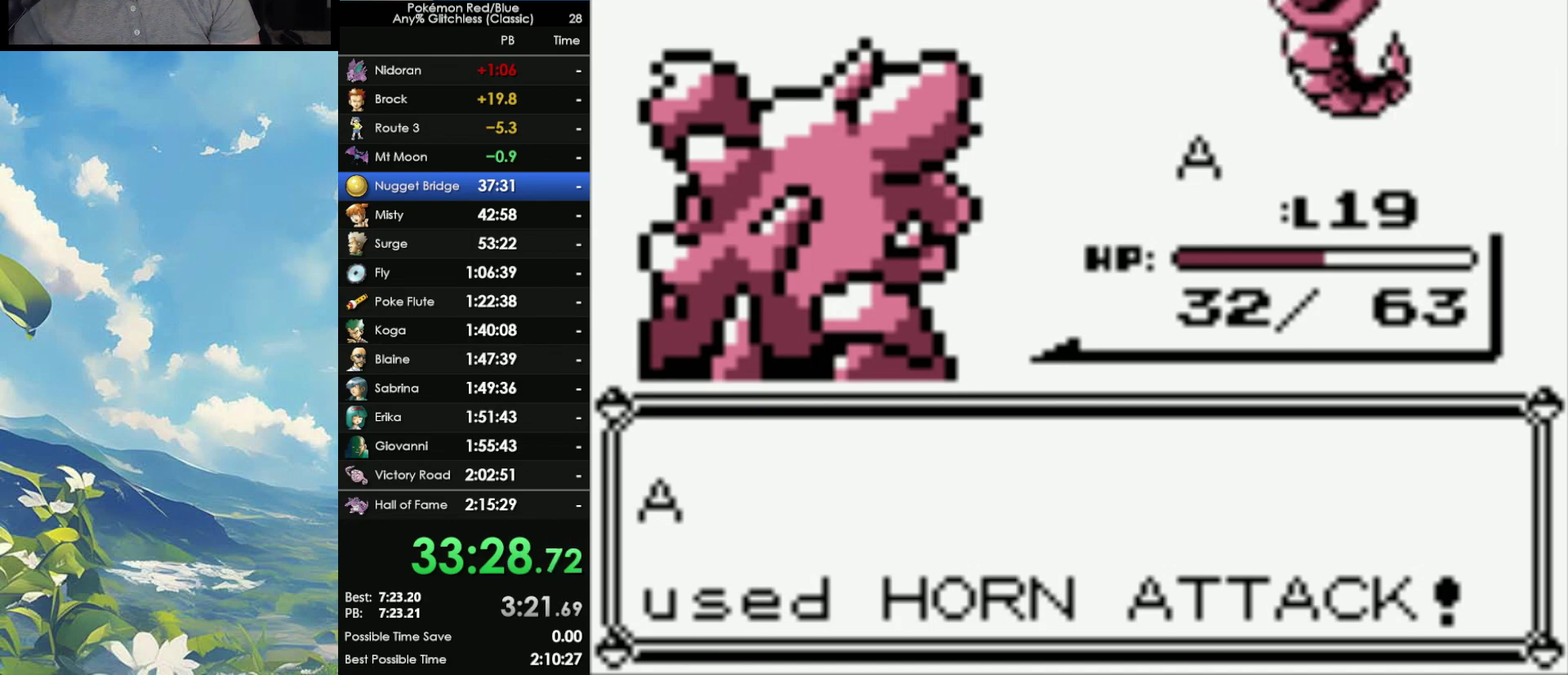
{"buttons": [], "events": []}
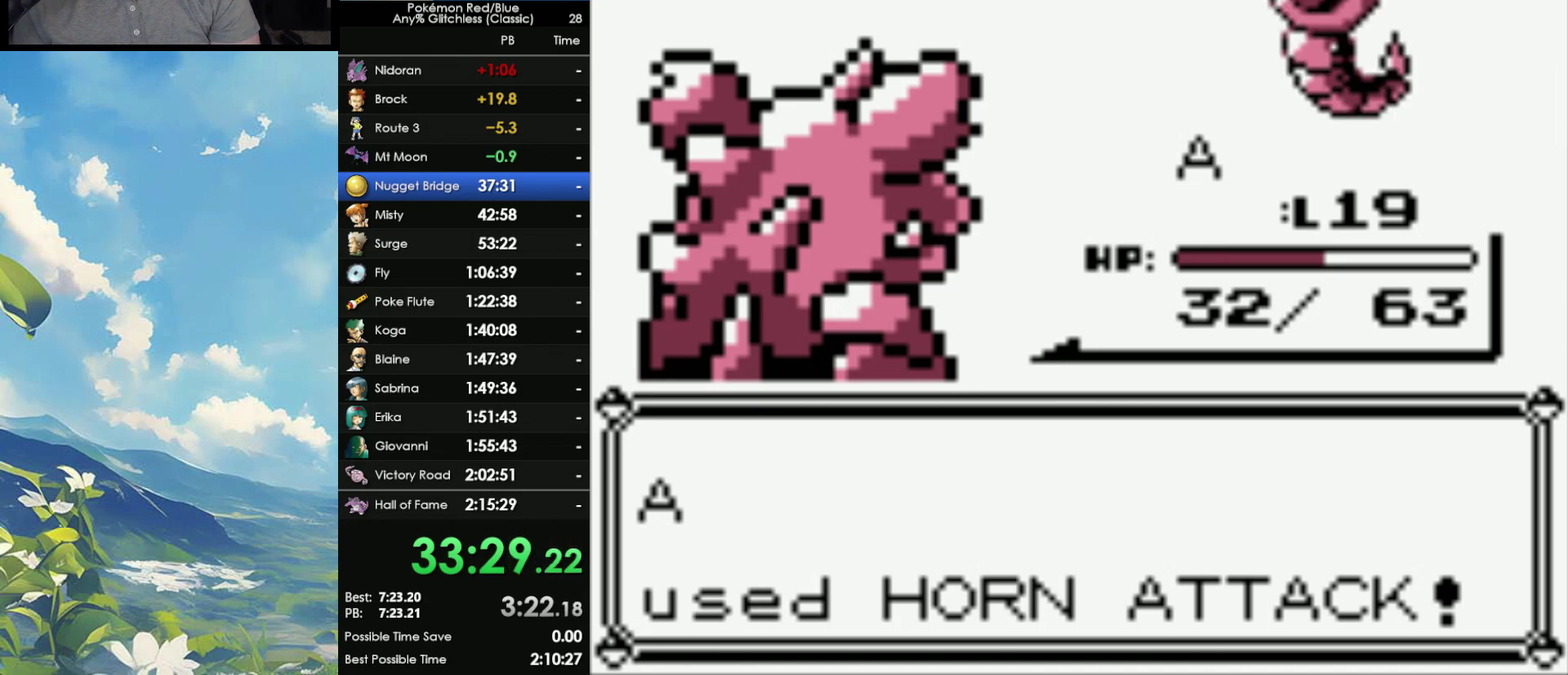
{"buttons": [], "events": []}
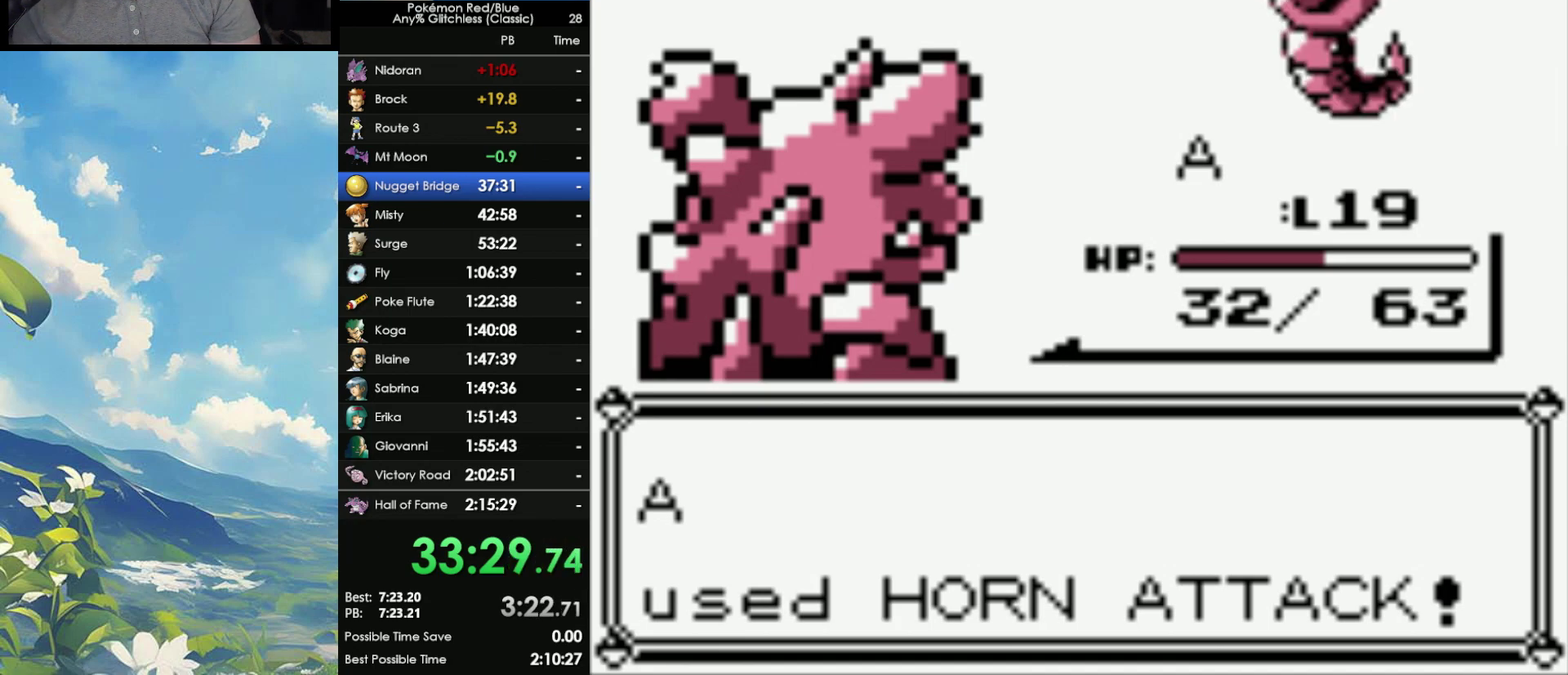
{"buttons": ["B"], "events": [[67, "A", "down"], [183, "B", "down"], [200, "A", "up"], [283, "A", "down"], [283, "B", "up"], [350, "A", "up"], [350, "B", "down"], [433, "A", "down"], [433, "B", "up"], [500, "A", "up"], [500, "B", "down"]]}
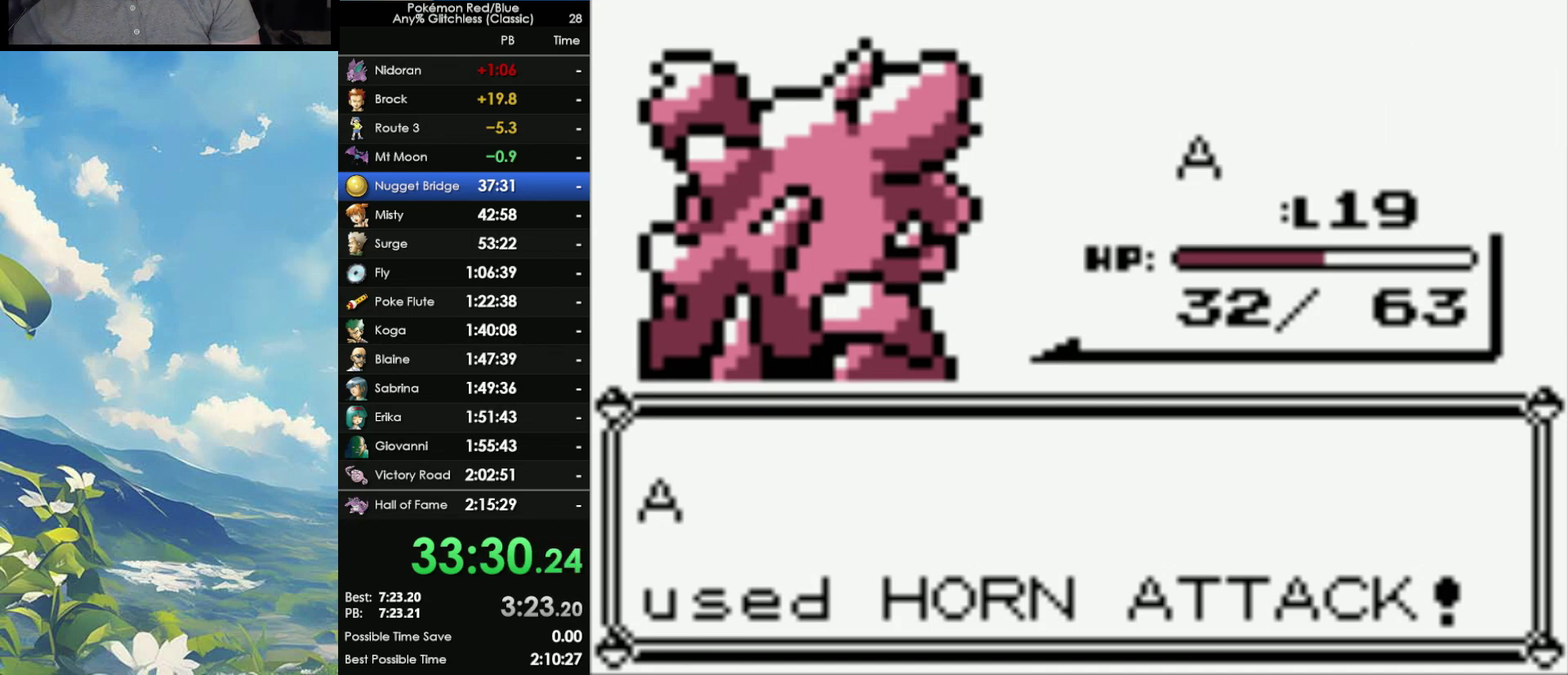
{"buttons": ["A"], "events": [[100, "A", "down"], [100, "B", "up"], [183, "A", "up"], [183, "B", "down"], [250, "A", "down"], [250, "B", "up"], [333, "A", "up"], [333, "B", "down"], [417, "A", "down"], [433, "B", "up"]]}
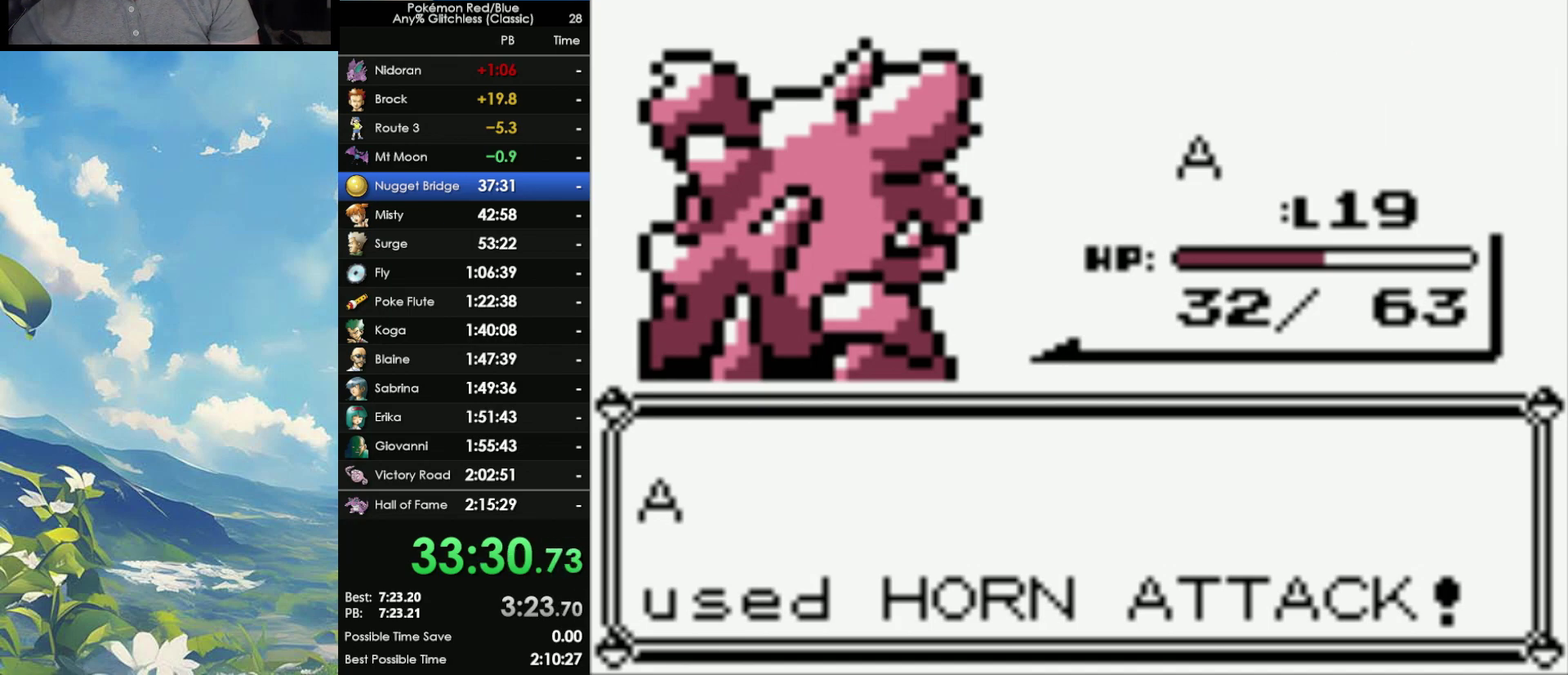
{"buttons": ["A"], "events": [[17, "A", "up"], [17, "B", "down"], [100, "A", "down"], [100, "B", "up"], [200, "A", "up"], [200, "B", "down"], [267, "A", "down"], [267, "B", "up"], [333, "A", "up"], [333, "B", "down"], [450, "A", "down"], [450, "B", "up"]]}
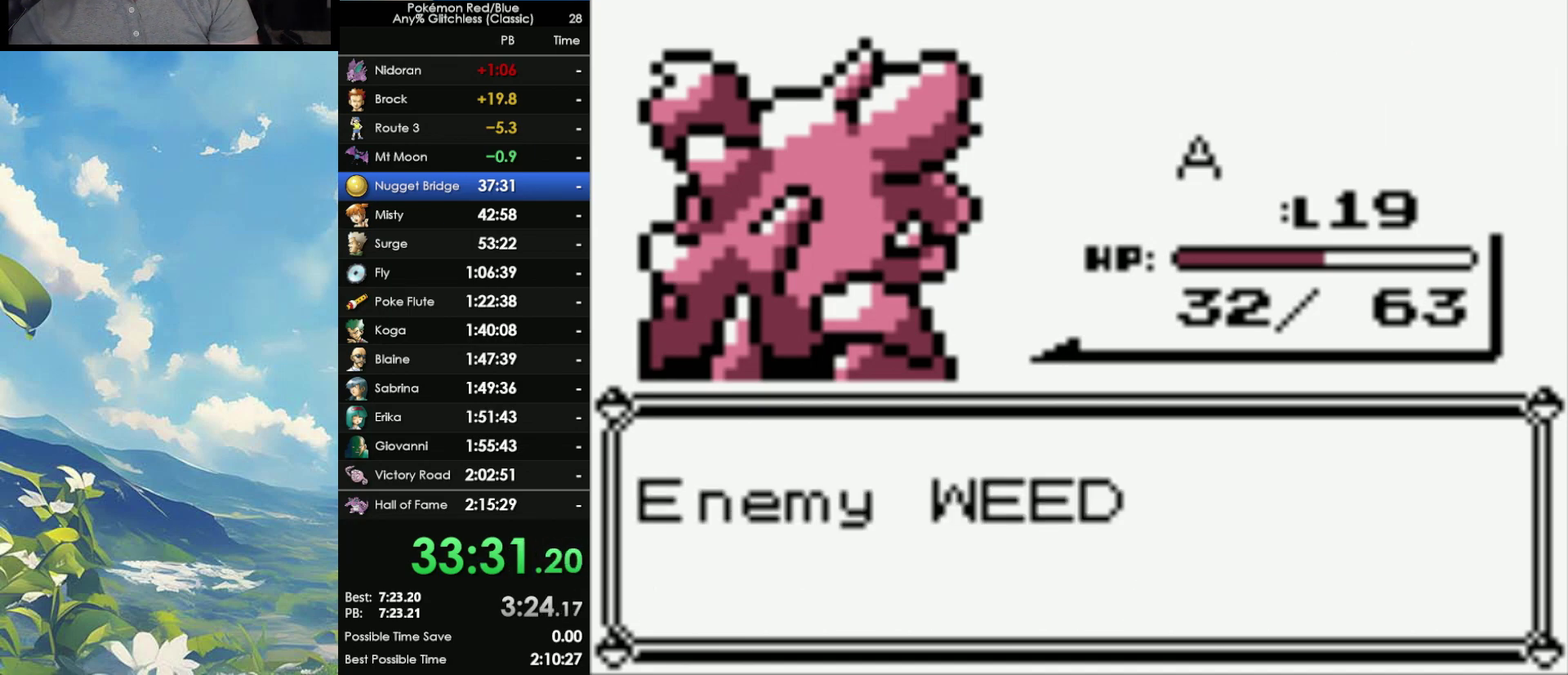
{"buttons": ["A"], "events": [[17, "A", "up"], [17, "B", "down"], [133, "A", "down"], [133, "B", "up"], [183, "A", "up"], [183, "B", "down"], [300, "A", "down"], [300, "B", "up"], [367, "A", "up"], [367, "B", "down"], [433, "A", "down"], [433, "B", "up"]]}
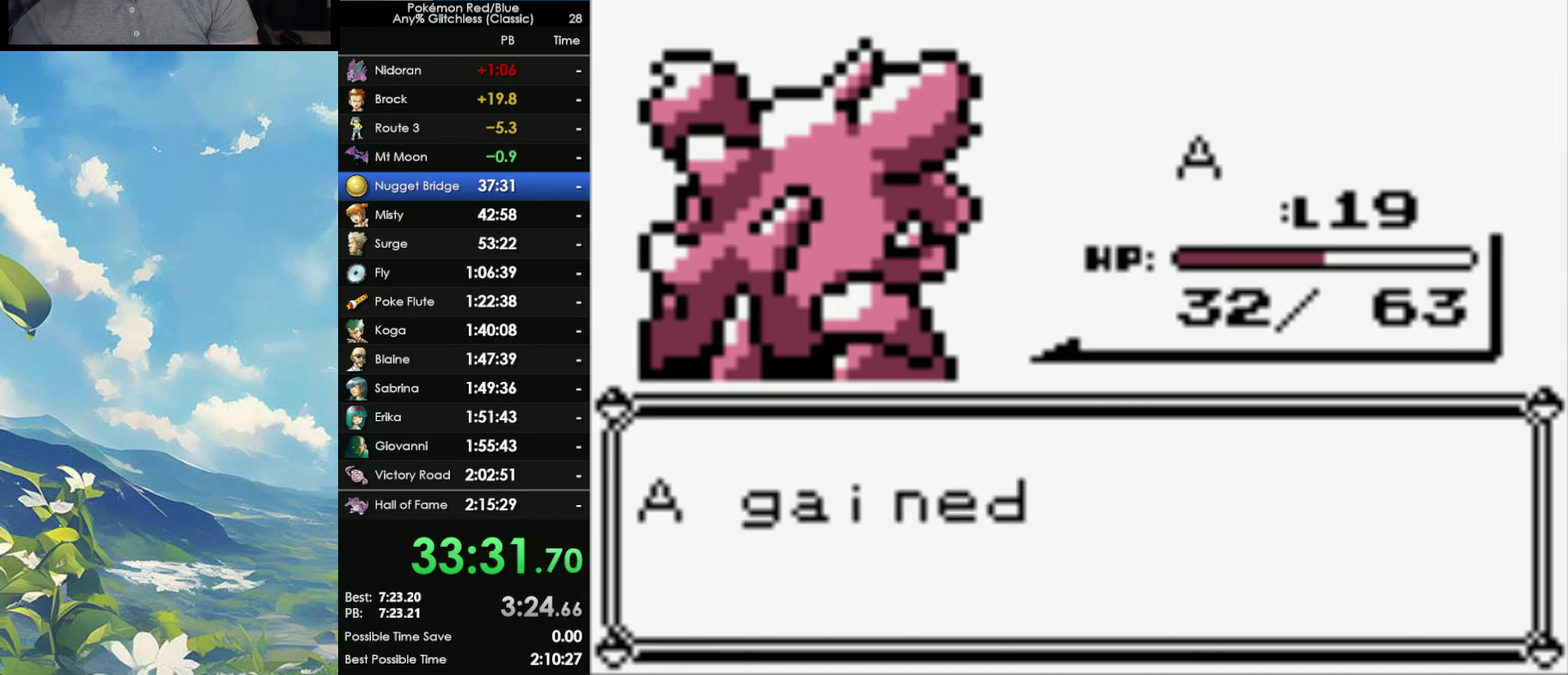
{"buttons": ["B"], "events": [[33, "A", "up"], [33, "B", "down"], [100, "A", "down"], [100, "B", "up"], [167, "A", "up"], [200, "B", "down"], [250, "A", "down"], [267, "B", "up"], [333, "A", "up"], [333, "B", "down"], [400, "A", "down"], [400, "B", "up"], [483, "A", "up"], [483, "B", "down"]]}
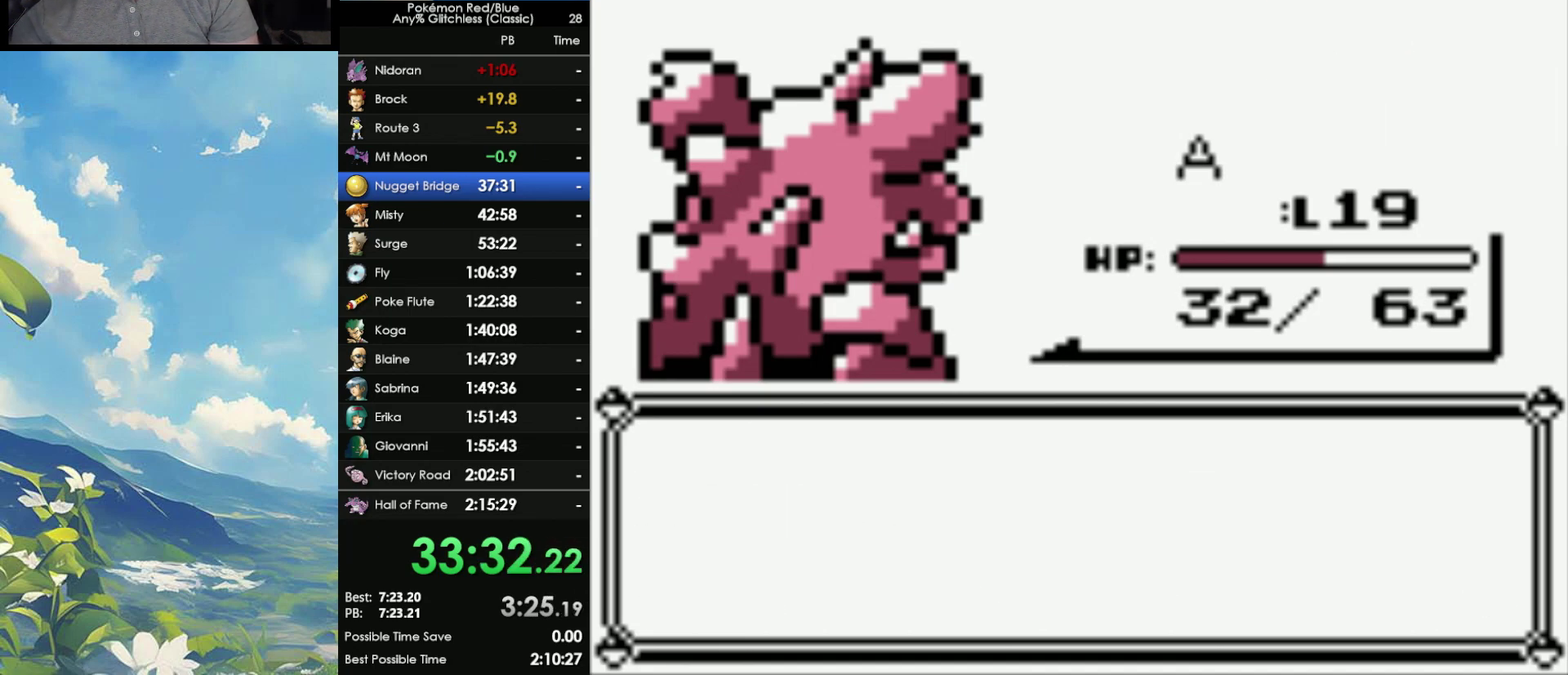
{"buttons": ["B"], "events": [[33, "A", "down"], [83, "B", "up"], [133, "A", "up"], [317, "B", "down"], [367, "A", "down"], [400, "B", "up"], [450, "A", "up"], [467, "B", "down"]]}
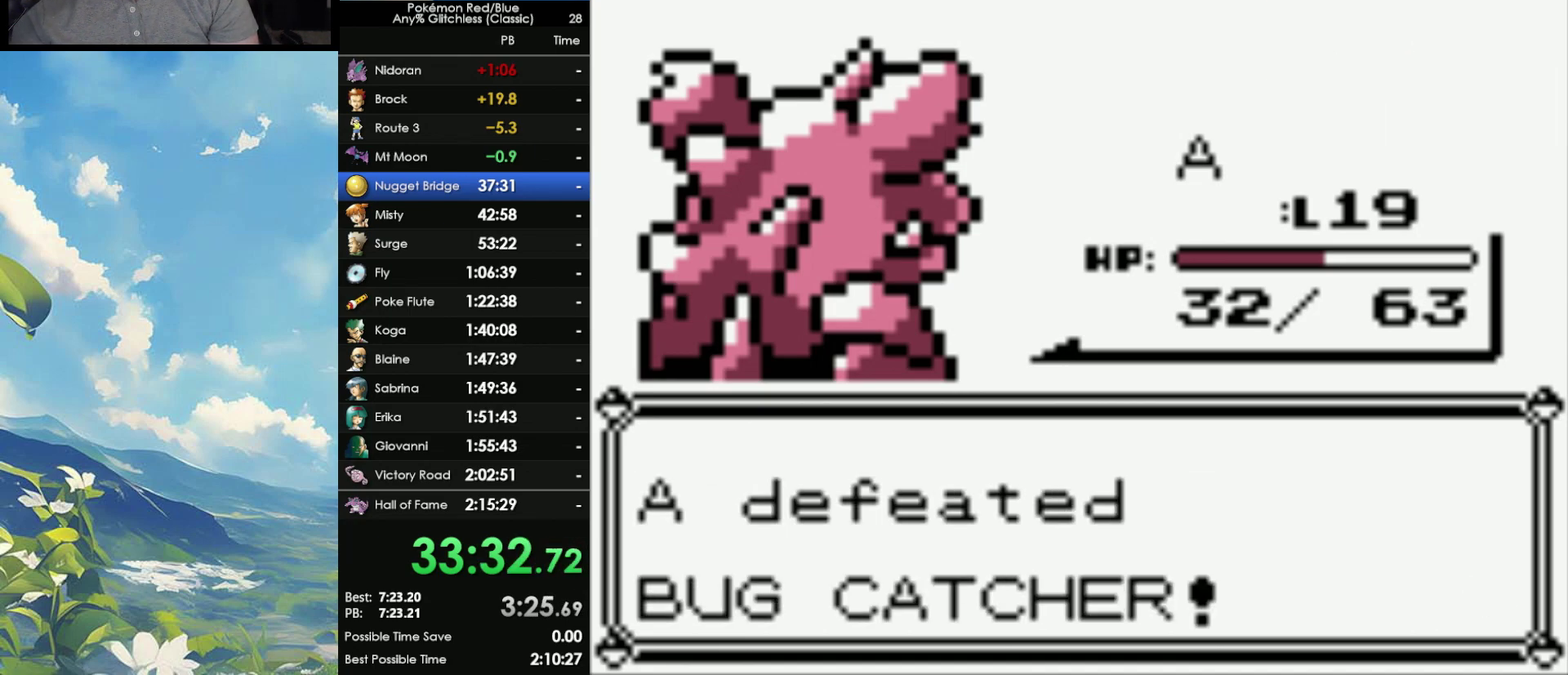
{"buttons": ["B"], "events": [[50, "A", "down"], [83, "B", "up"], [117, "A", "up"], [150, "B", "down"], [217, "A", "down"], [217, "B", "up"], [267, "A", "up"], [350, "A", "down"], [450, "A", "up"], [483, "B", "down"]]}
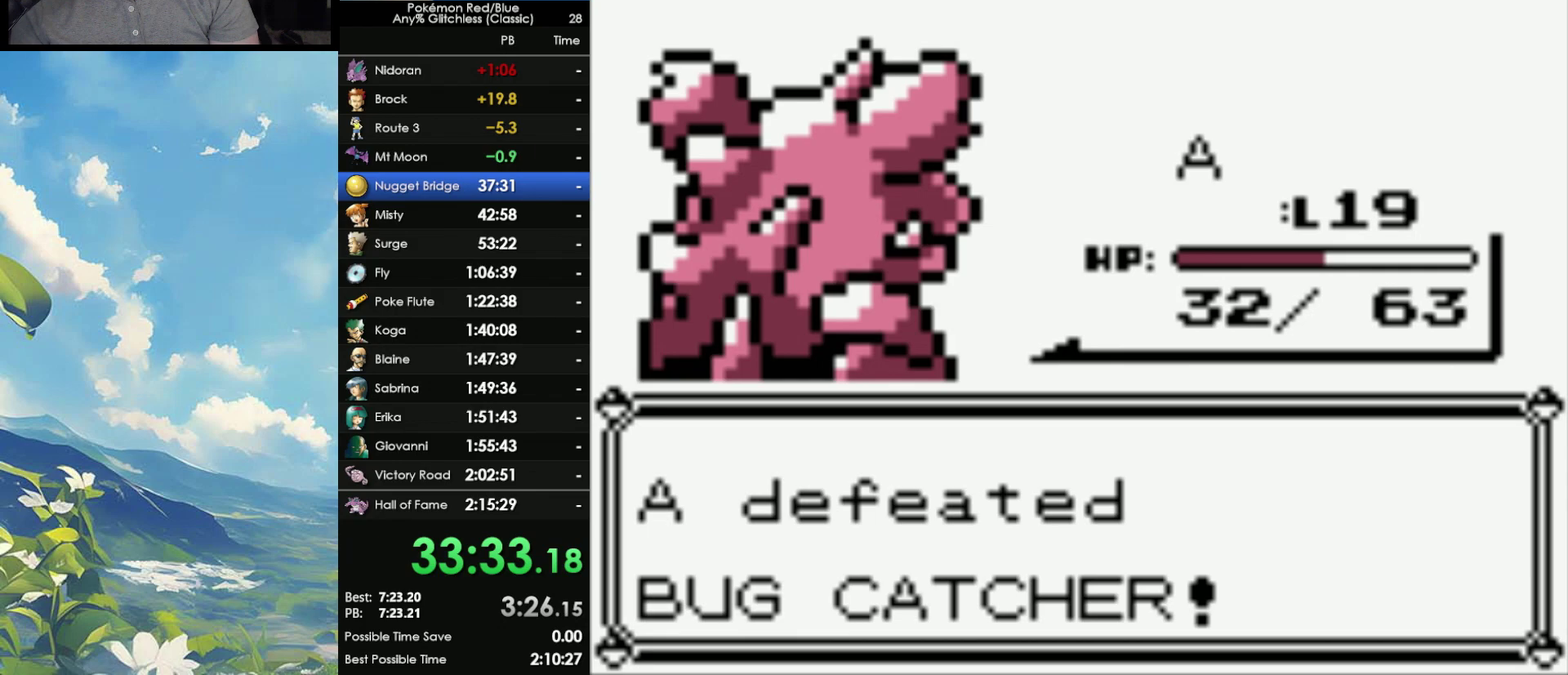
{"buttons": ["B"], "events": [[50, "A", "down"], [50, "B", "up"], [167, "A", "up"], [167, "B", "down"], [233, "B", "up"], [300, "B", "down"], [400, "A", "down"], [400, "B", "up"], [467, "A", "up"], [467, "B", "down"]]}
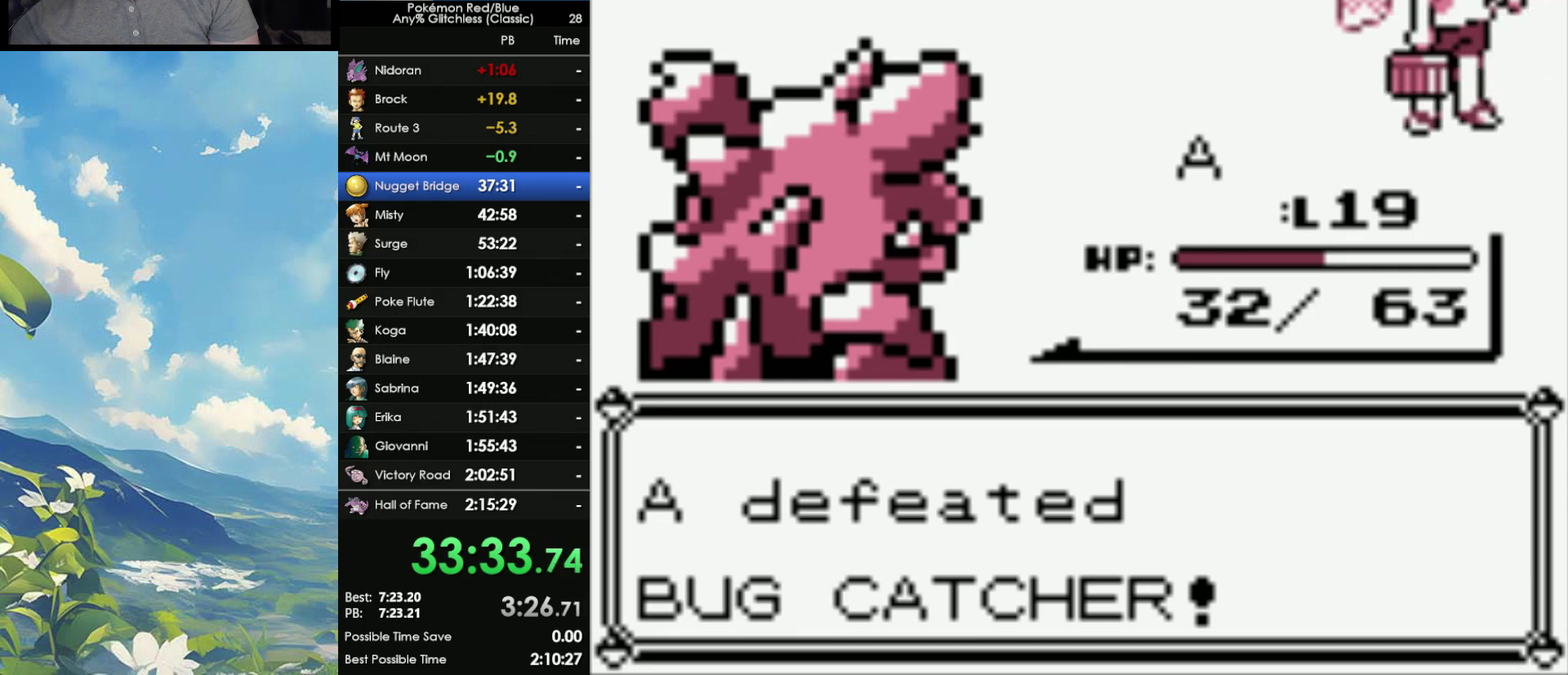
{"buttons": ["B"], "events": [[33, "A", "down"], [33, "B", "up"], [133, "A", "up"], [133, "B", "down"], [217, "A", "down"], [217, "B", "up"], [283, "A", "up"], [300, "B", "down"], [367, "A", "down"], [367, "B", "up"], [450, "A", "up"], [483, "B", "down"]]}
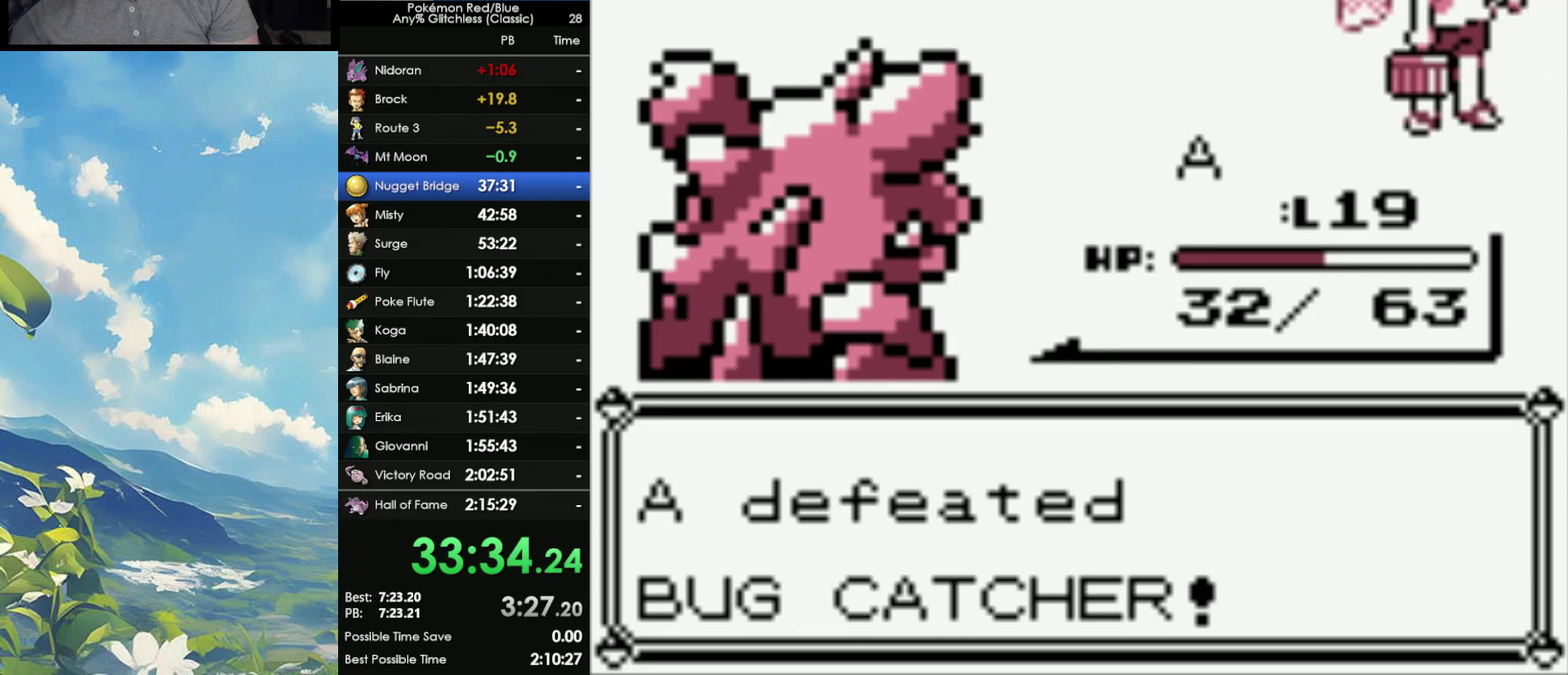
{"buttons": ["B"], "events": [[67, "A", "down"], [67, "B", "up"], [133, "A", "up"], [133, "B", "down"], [217, "A", "down"], [217, "B", "up"], [283, "A", "up"], [317, "B", "down"], [383, "A", "down"], [383, "B", "up"], [467, "A", "up"], [467, "B", "down"]]}
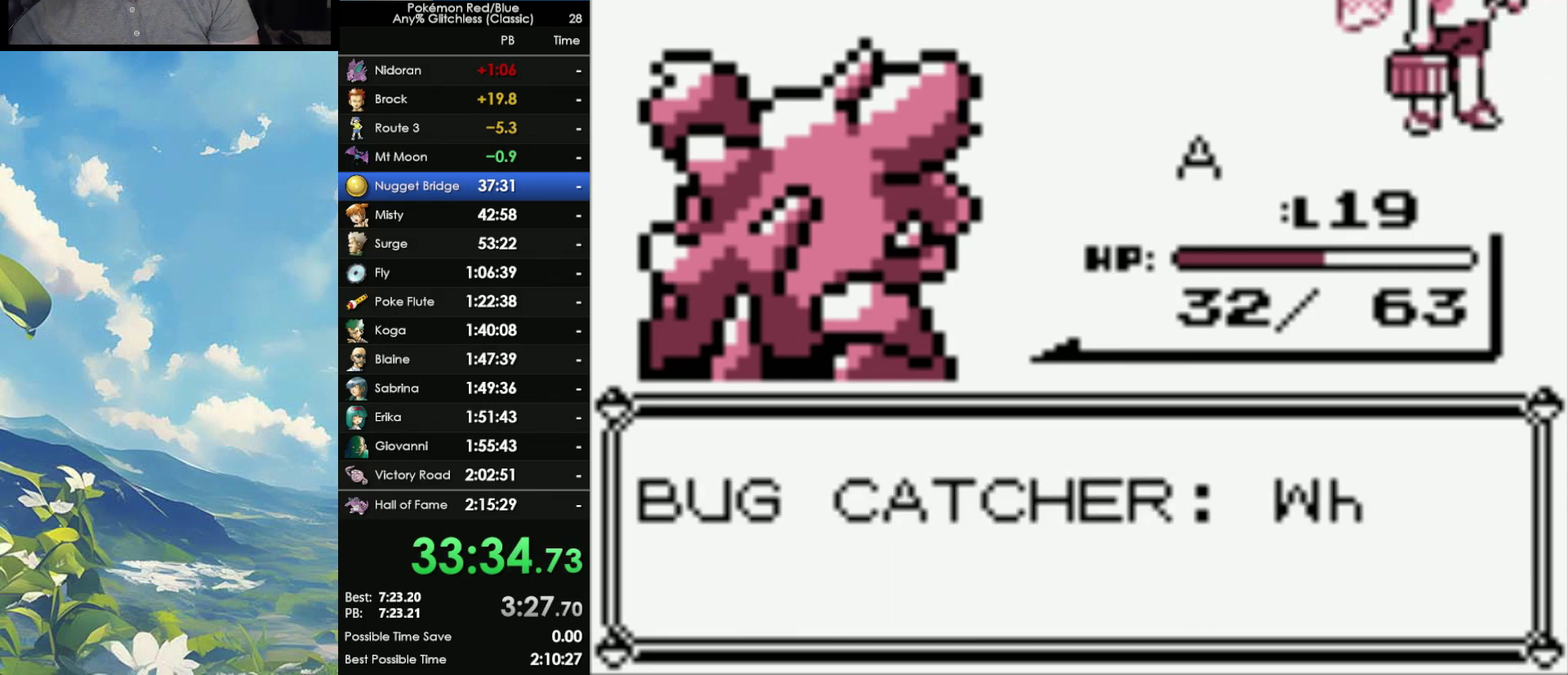
{"buttons": ["A", "B"], "events": [[33, "A", "down"], [50, "B", "up"], [117, "A", "up"], [117, "B", "down"], [217, "A", "down"], [217, "B", "up"], [267, "A", "up"], [283, "B", "down"], [333, "A", "down"], [350, "B", "up"], [433, "A", "up"], [433, "B", "down"], [500, "A", "down"]]}
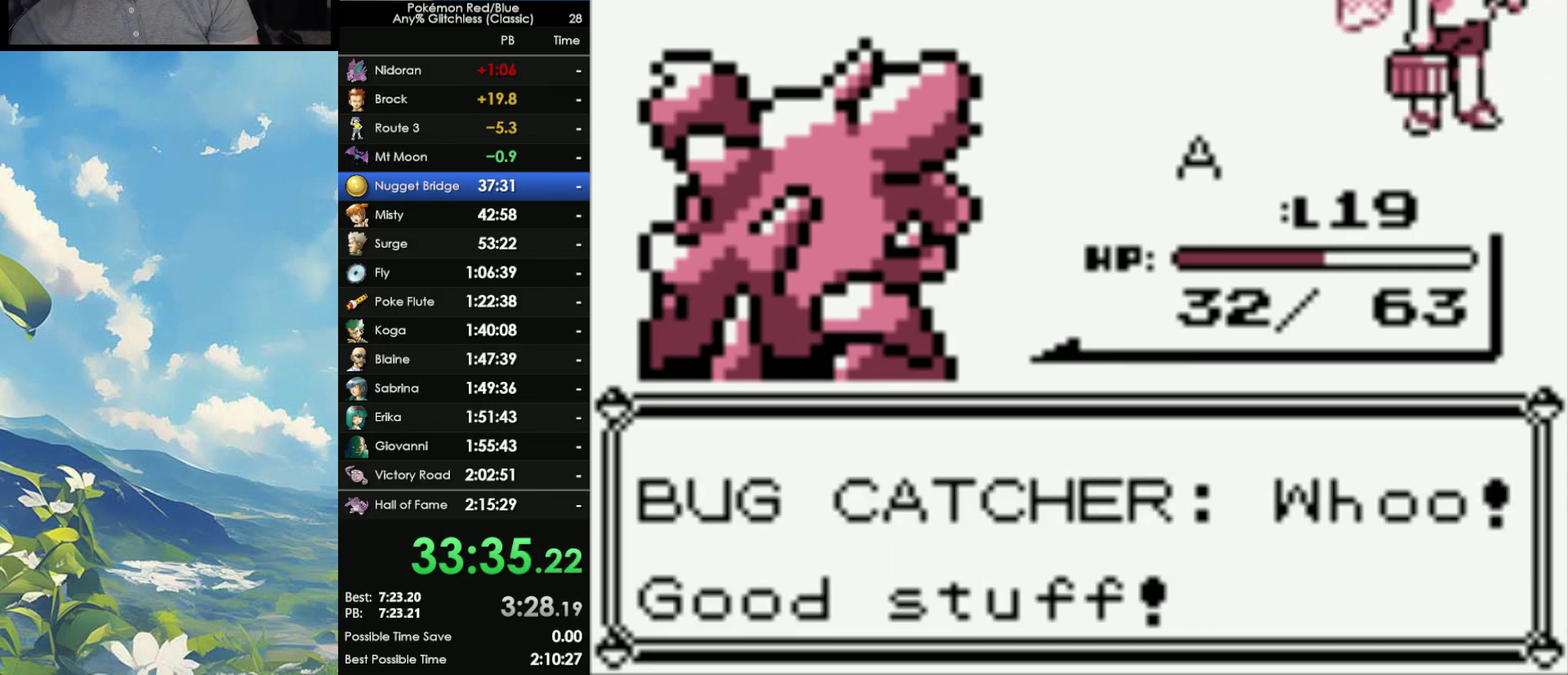
{"buttons": ["A"], "events": [[33, "B", "up"], [100, "A", "up"], [117, "B", "down"], [183, "A", "down"], [200, "B", "up"], [250, "A", "up"], [267, "B", "down"], [333, "A", "down"], [333, "B", "up"], [433, "A", "up"], [433, "B", "down"], [483, "A", "down"], [500, "B", "up"]]}
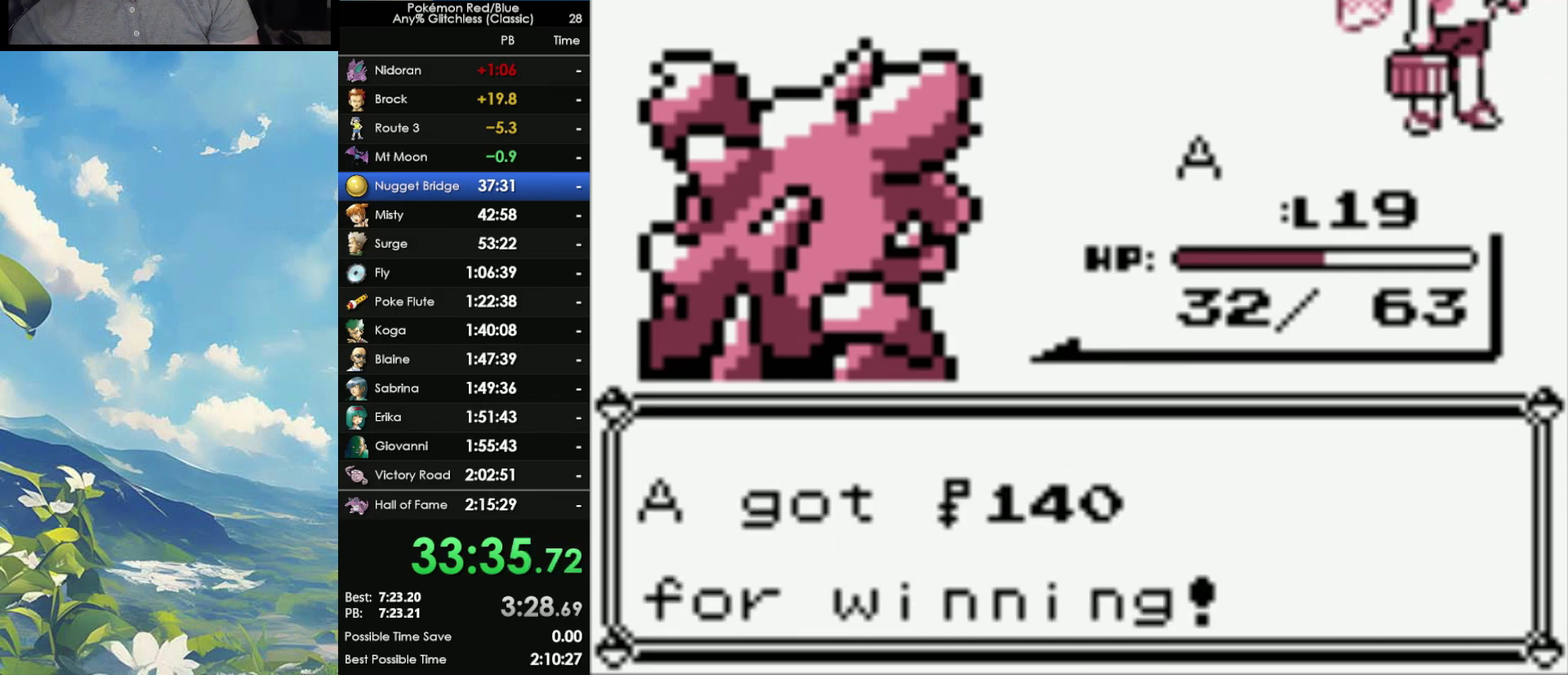
{"buttons": ["DPAD_LEFT"], "events": [[67, "A", "up"], [67, "B", "down"], [133, "A", "down"], [167, "B", "up"], [200, "DPAD_LEFT", "down"], [233, "A", "up"]]}
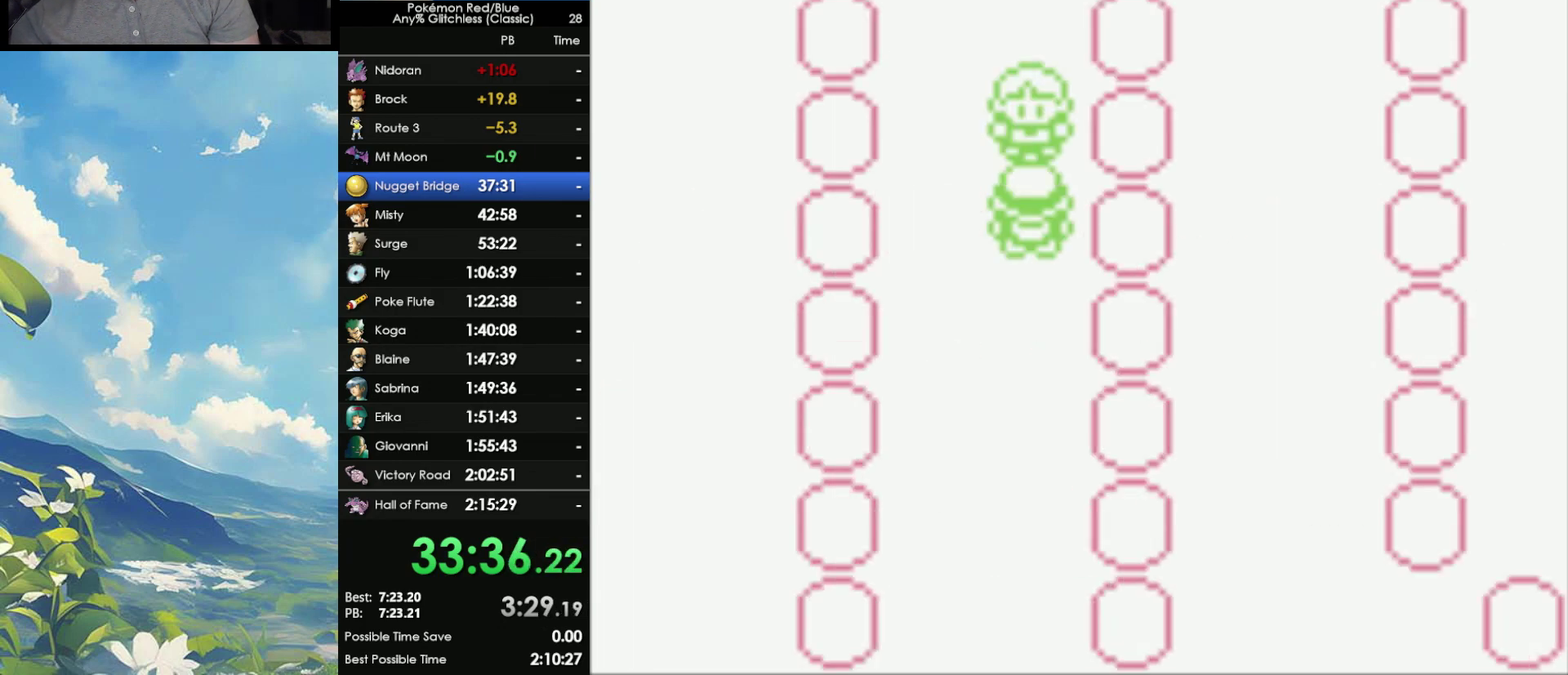
{"buttons": ["DPAD_LEFT"], "events": []}
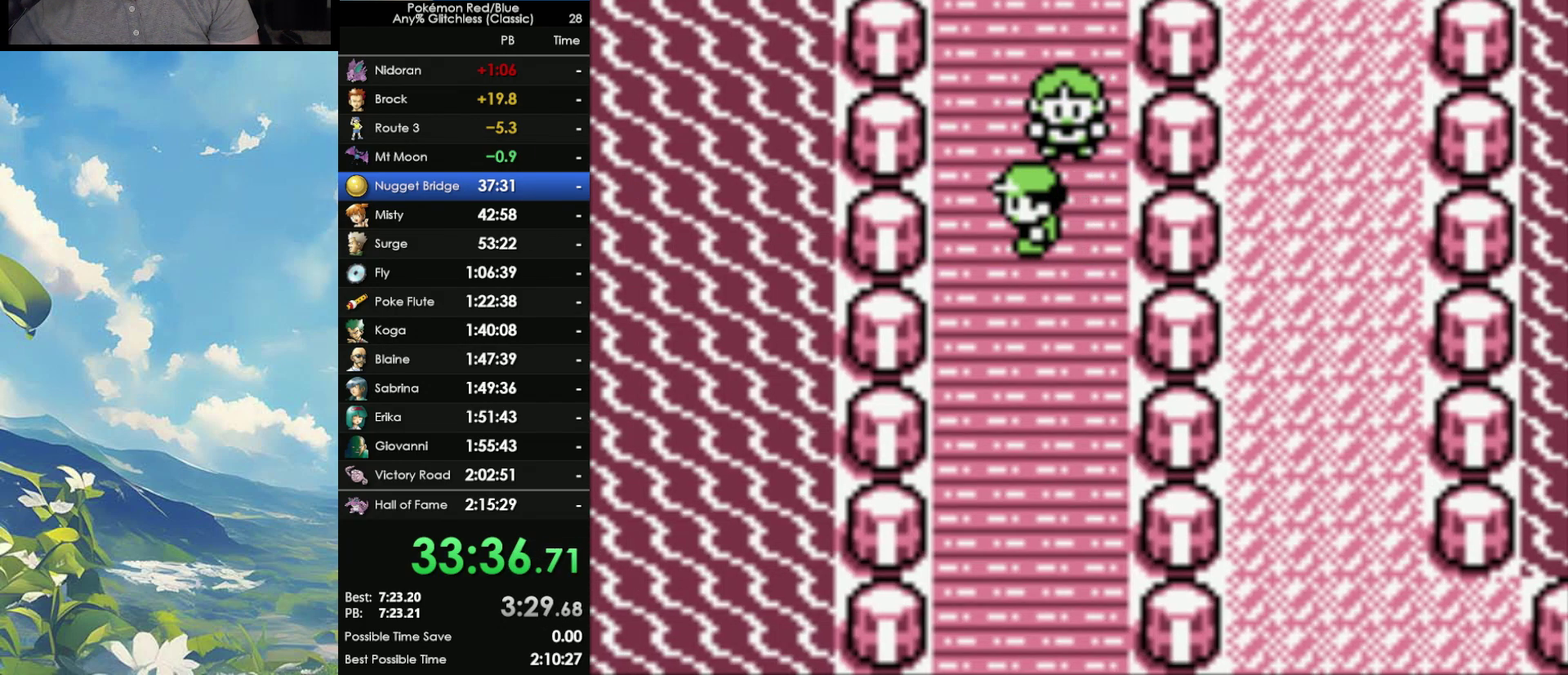
{"buttons": ["DPAD_UP"], "events": [[100, "DPAD_LEFT", "up"], [217, "DPAD_UP", "down"]]}
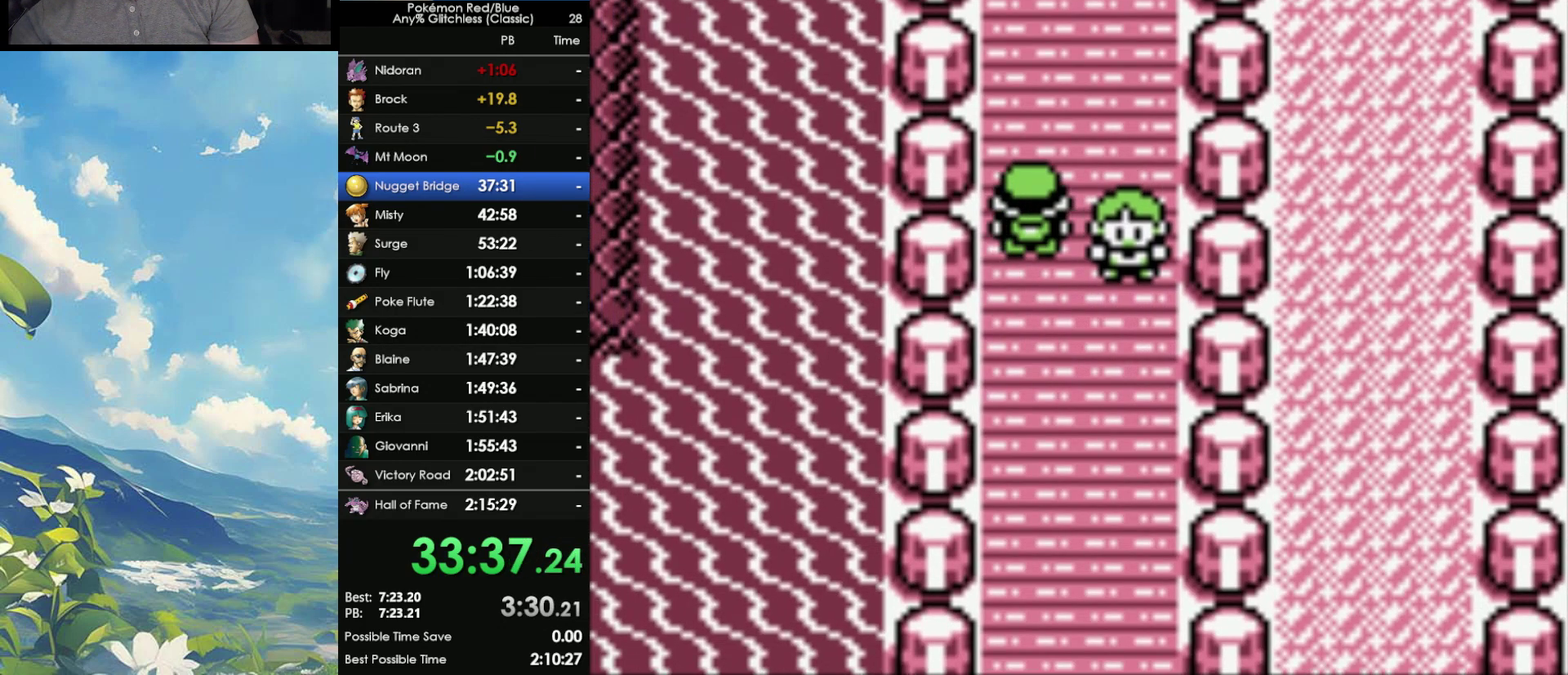
{"buttons": ["A"], "events": [[333, "A", "down"], [433, "A", "up"], [500, "A", "down"], [500, "DPAD_UP", "up"]]}
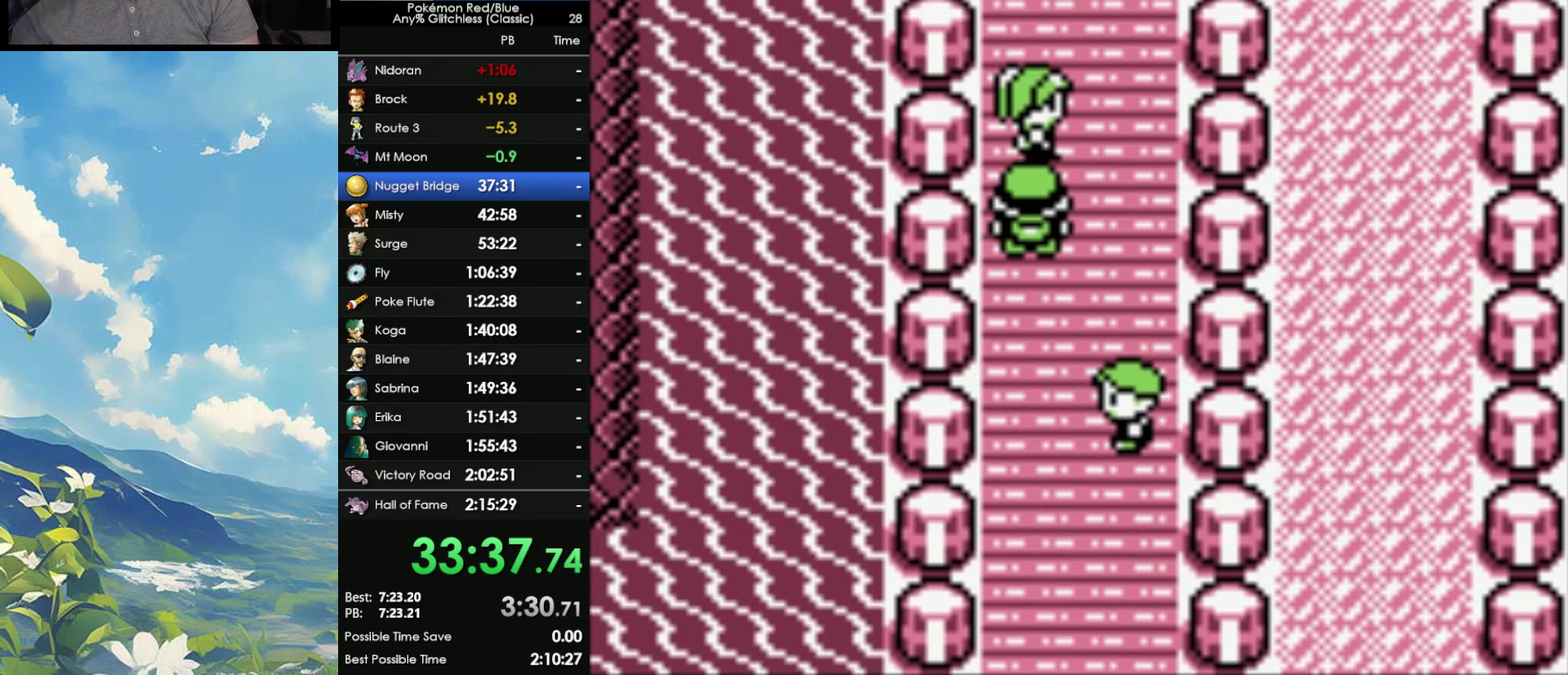
{"buttons": ["A"], "events": [[83, "A", "up"], [133, "A", "down"], [233, "B", "down"], [300, "B", "up"], [367, "A", "up"], [367, "B", "down"], [450, "A", "down"], [483, "B", "up"]]}
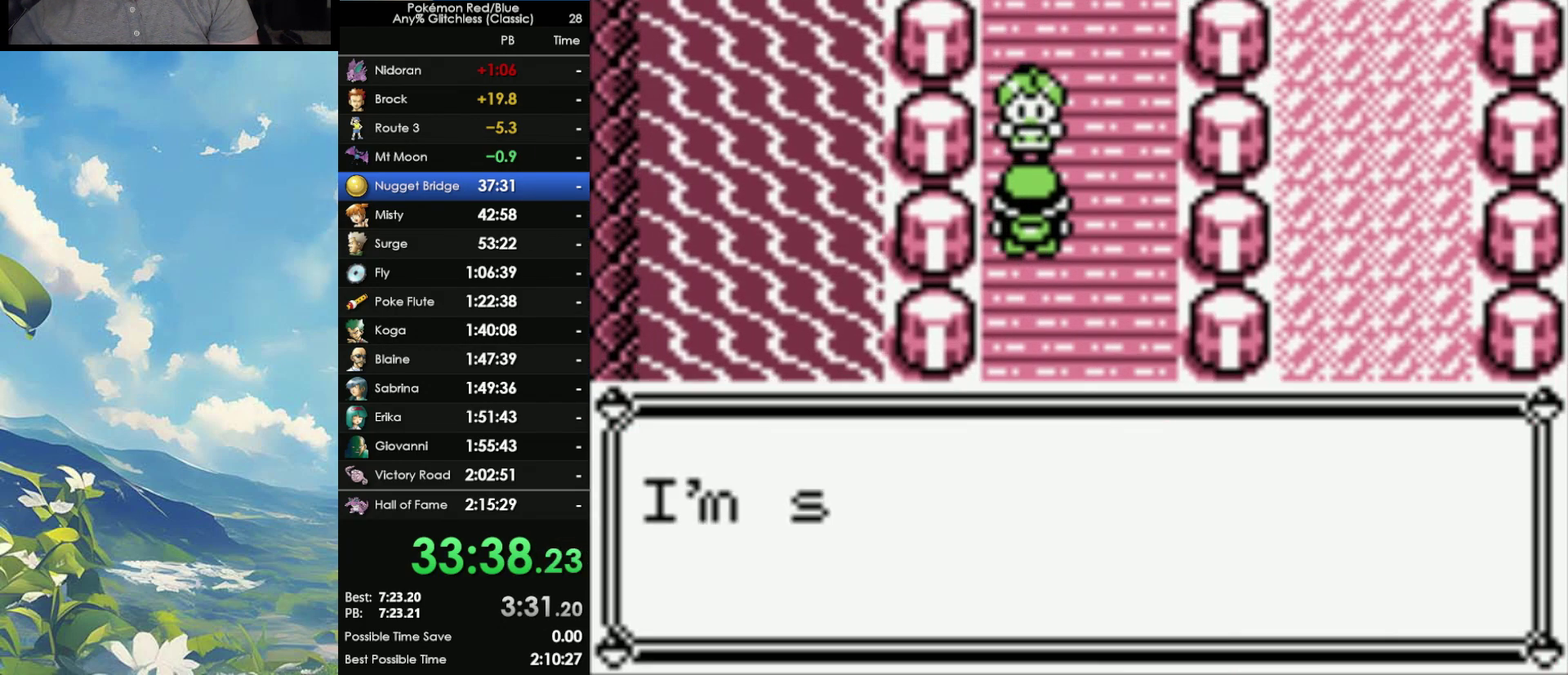
{"buttons": ["A"], "events": [[50, "A", "up"], [50, "B", "down"], [100, "A", "down"], [100, "B", "up"], [200, "A", "up"], [200, "B", "down"], [283, "A", "down"], [283, "B", "up"], [400, "B", "down"], [483, "B", "up"]]}
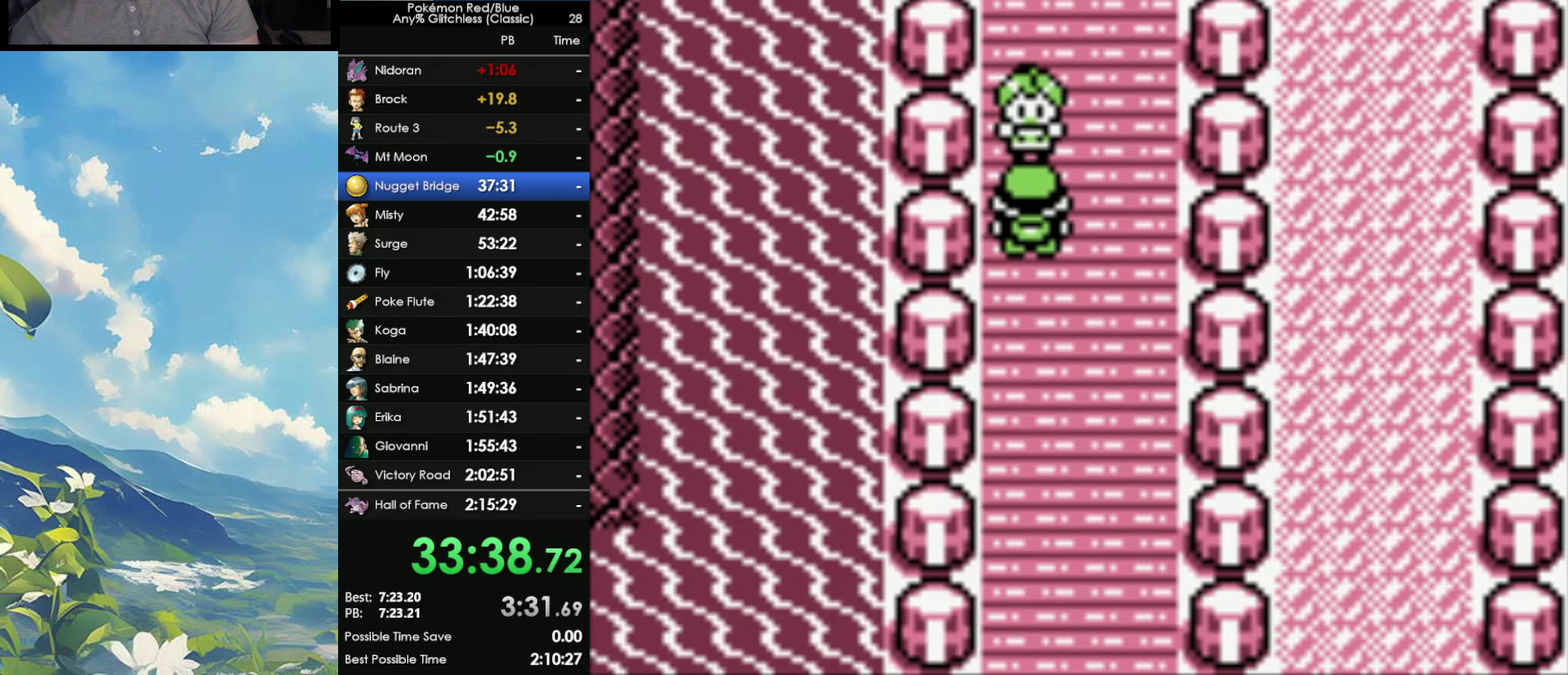
{"buttons": [], "events": [[33, "A", "up"], [33, "B", "down"], [83, "A", "down"], [83, "B", "up"], [183, "A", "up"], [183, "B", "down"], [233, "A", "down"], [267, "B", "up"], [350, "A", "up"]]}